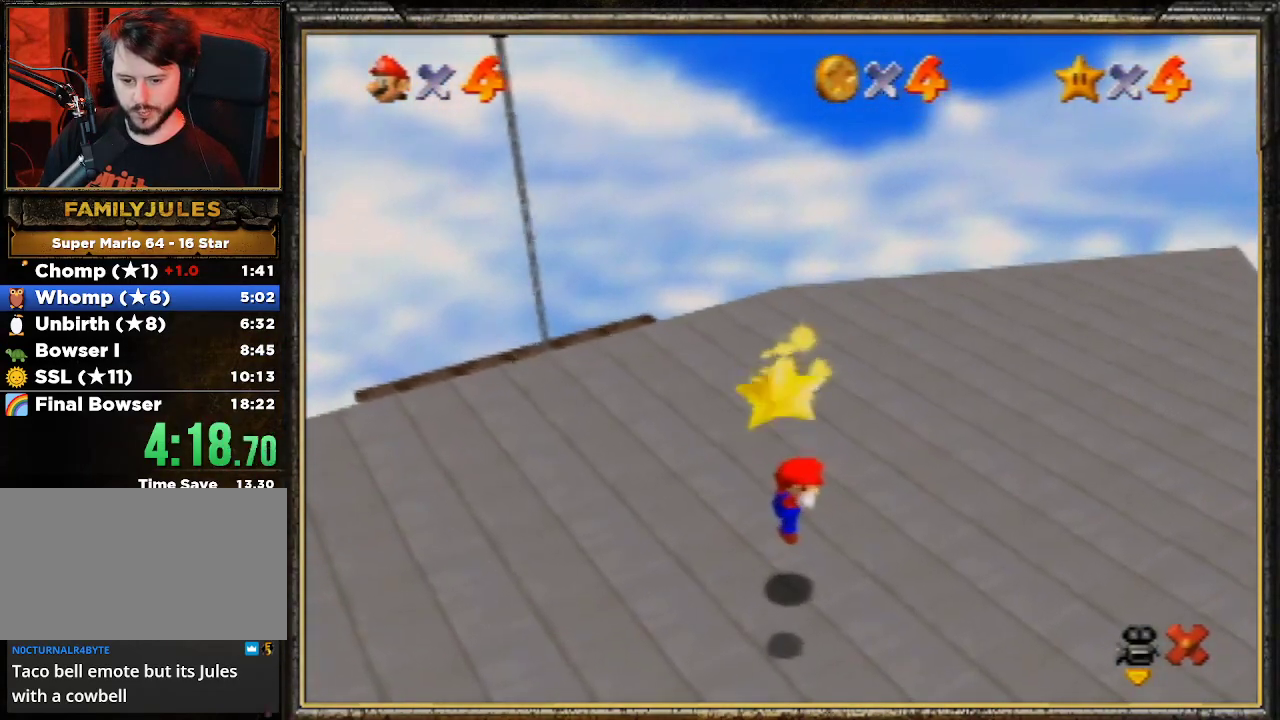
Gameplay with a controller (Nintendo layout); each line is a JSON object with the inputs held at the frame after it. "events" lists button and stick changes between this image and that frame as [ms after this image, input, new state], when the widget could be followed in between. Not read: L3 R3.
{"buttons": [], "left_stick": "down", "events": []}
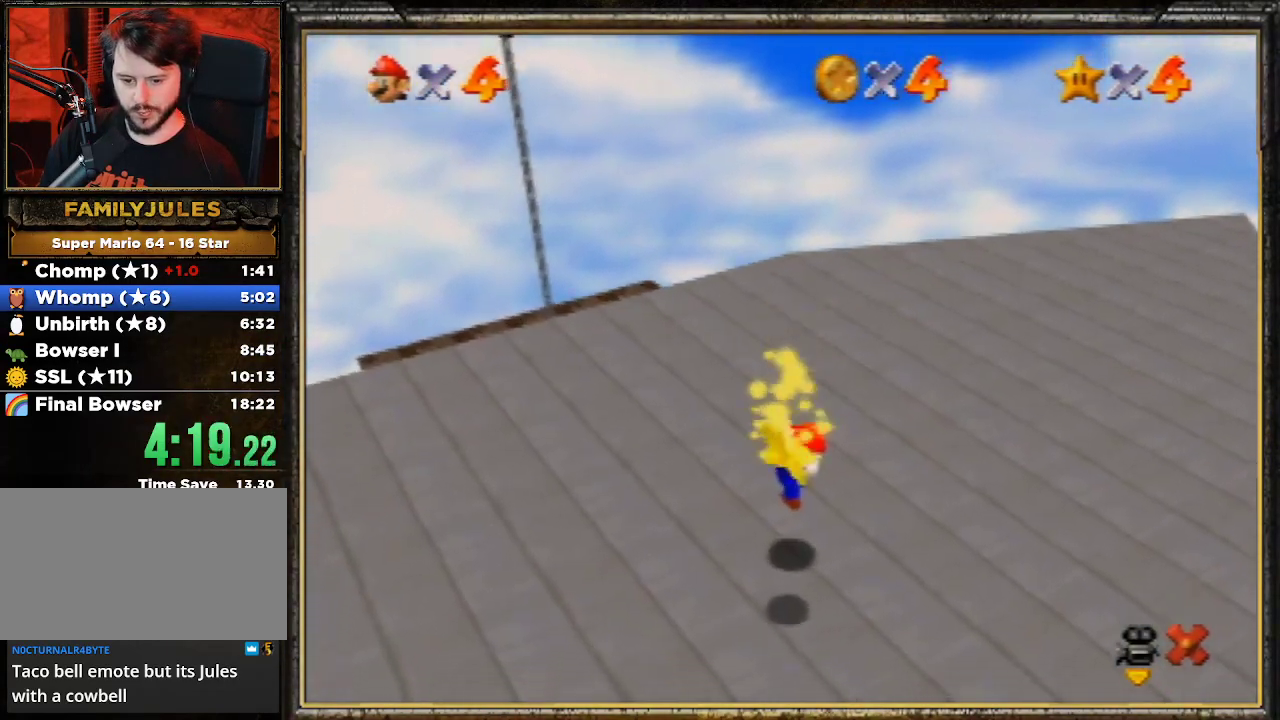
{"buttons": [], "left_stick": "down", "events": []}
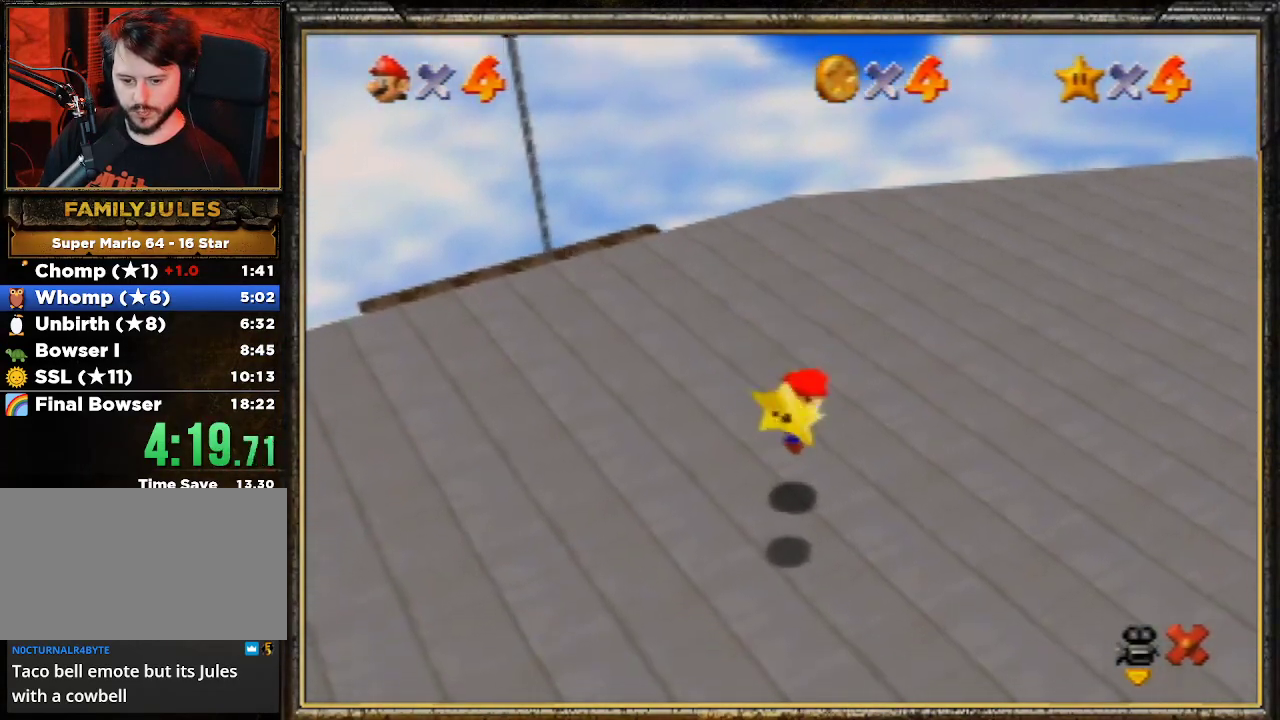
{"buttons": [], "left_stick": "down", "events": []}
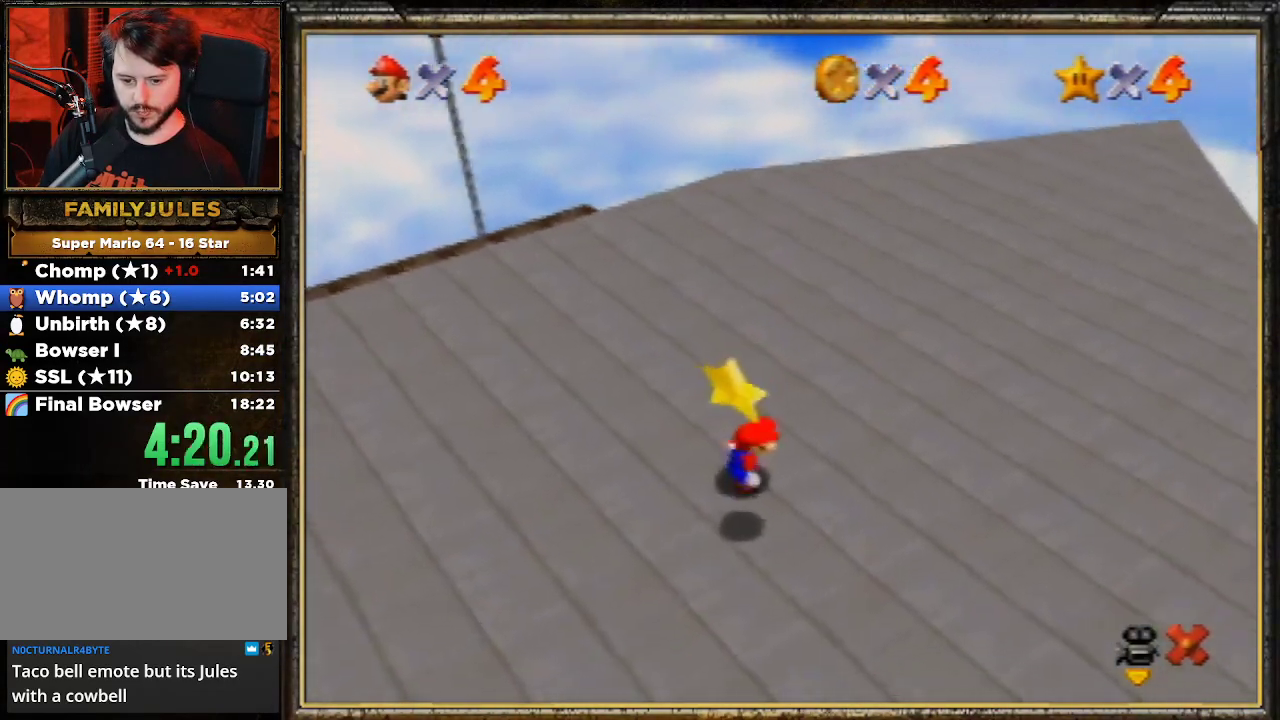
{"buttons": ["Z"], "left_stick": "down", "events": [[333, "A", "down"], [400, "Z", "down"], [433, "A", "up"]]}
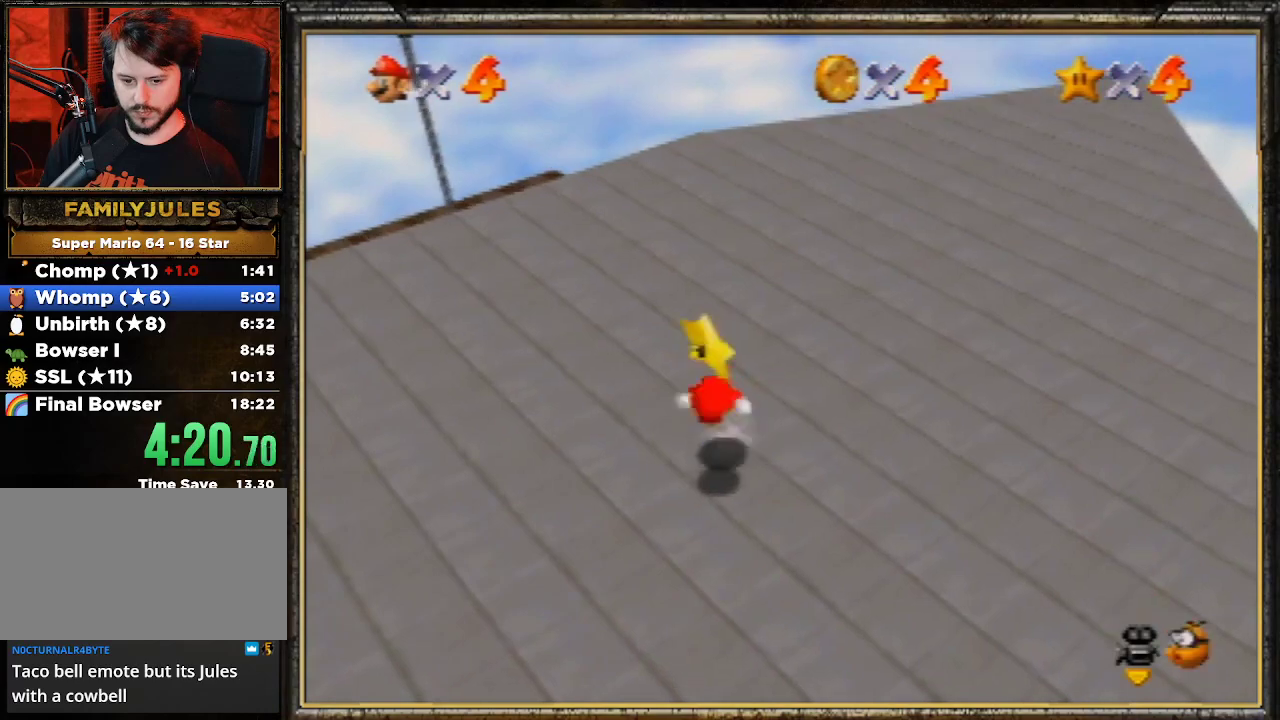
{"buttons": [], "left_stick": "center", "events": [[33, "A", "down"], [33, "Z", "up"], [33, "left_stick", "center"], [100, "Z", "down"], [133, "A", "up"], [167, "A", "down"], [200, "Z", "up"], [300, "A", "up"], [367, "A", "down"], [500, "A", "up"]]}
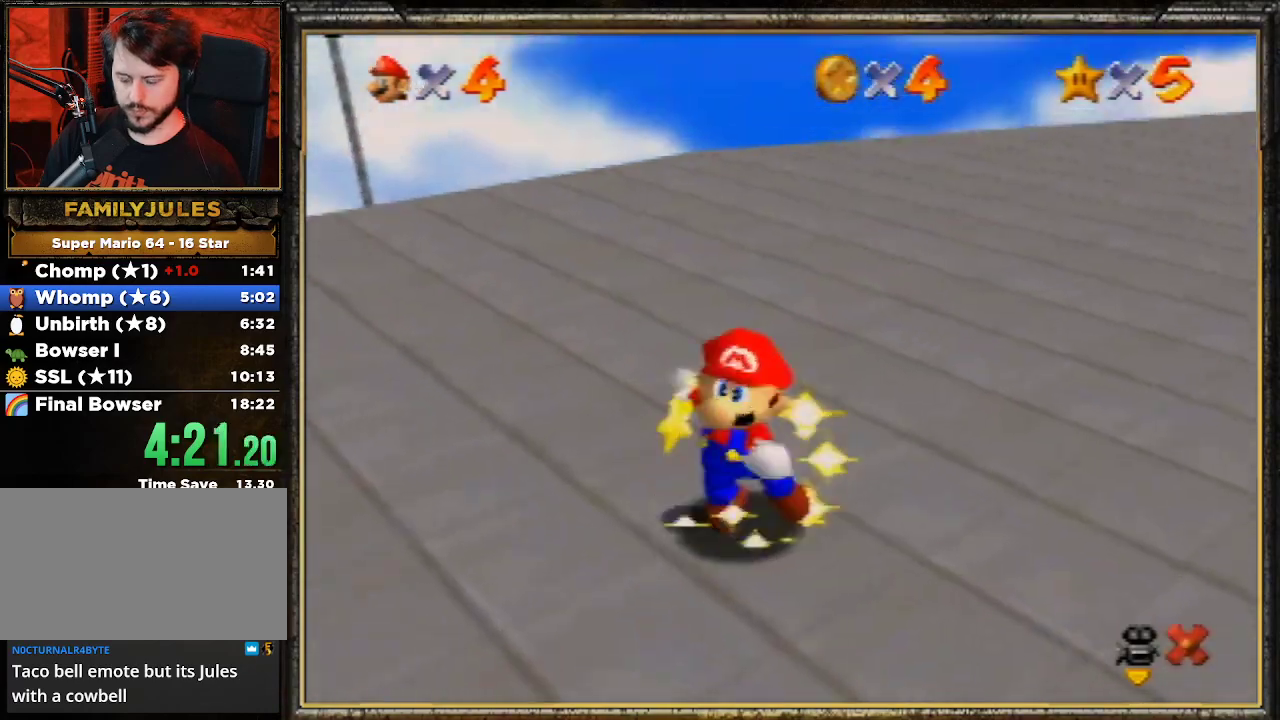
{"buttons": [], "left_stick": "center", "events": []}
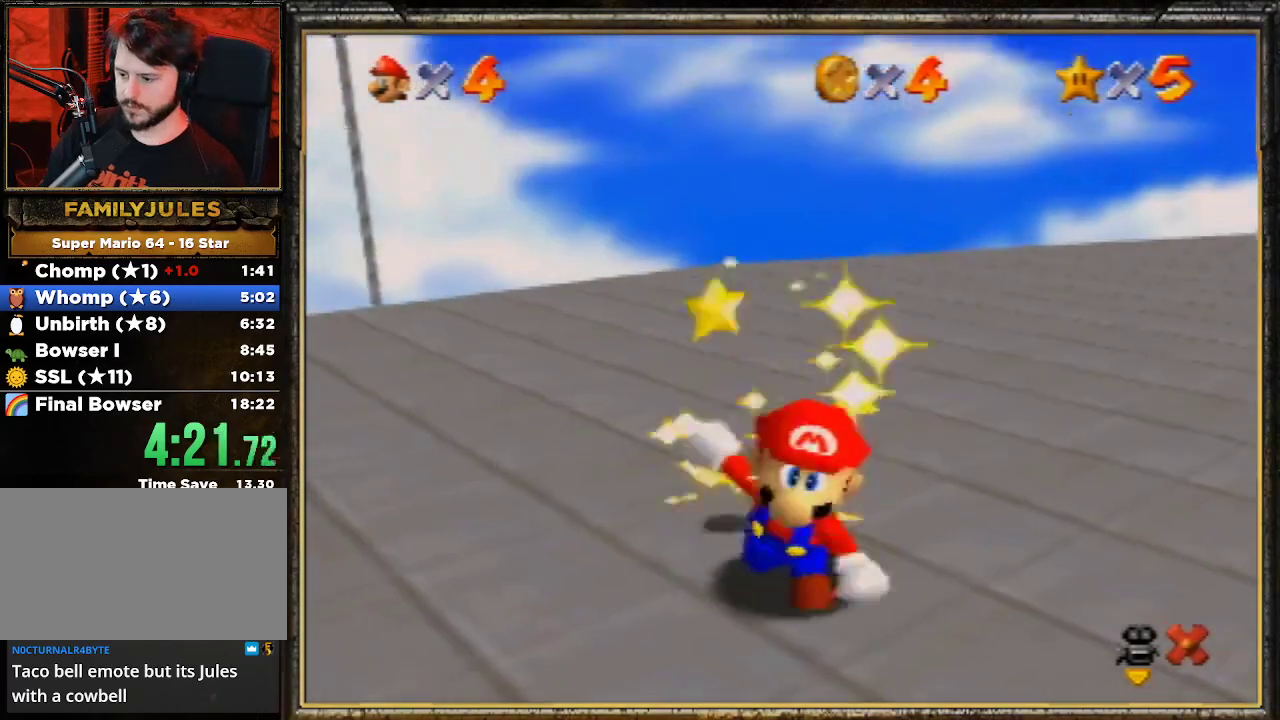
{"buttons": [], "left_stick": "center", "events": []}
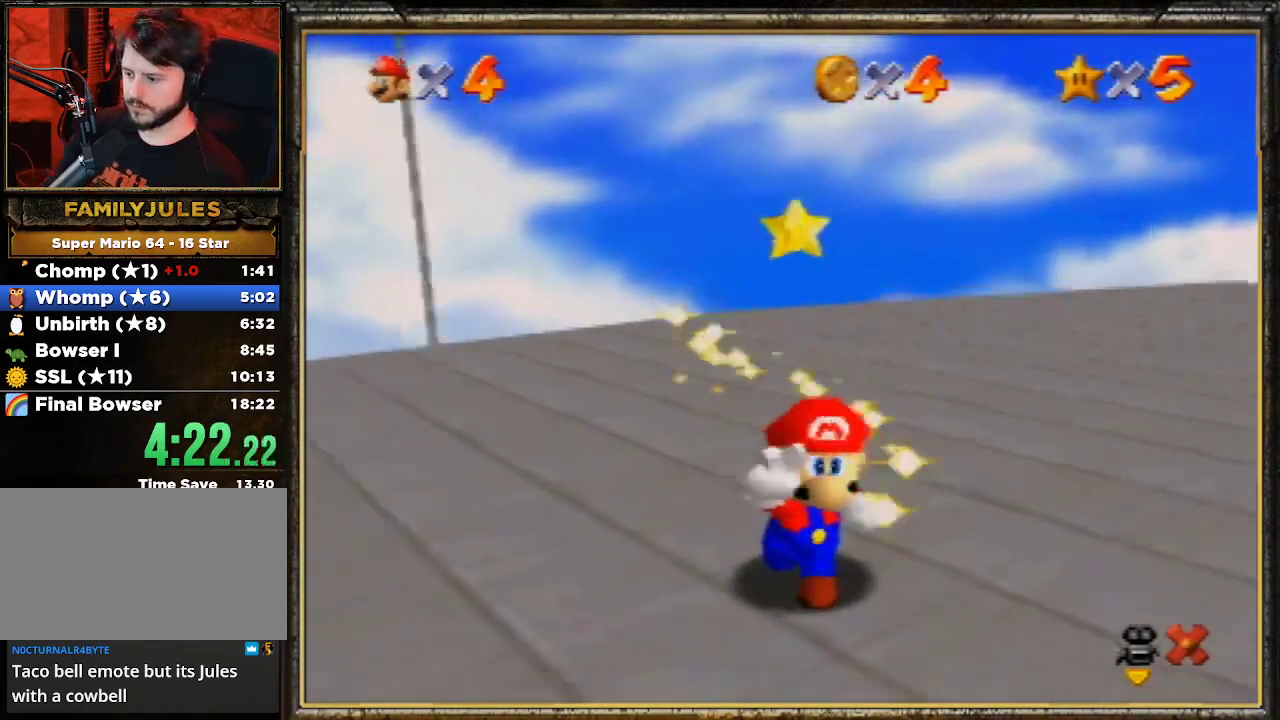
{"buttons": [], "left_stick": "center", "events": []}
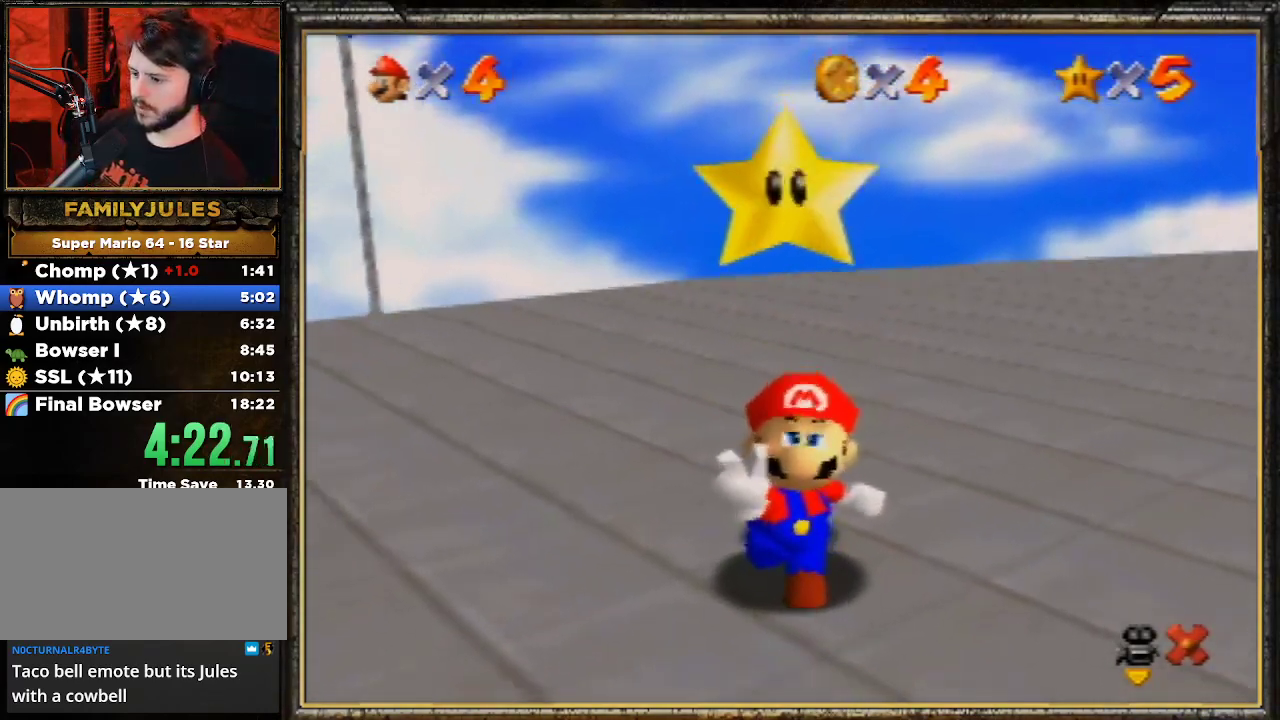
{"buttons": [], "left_stick": "center", "events": []}
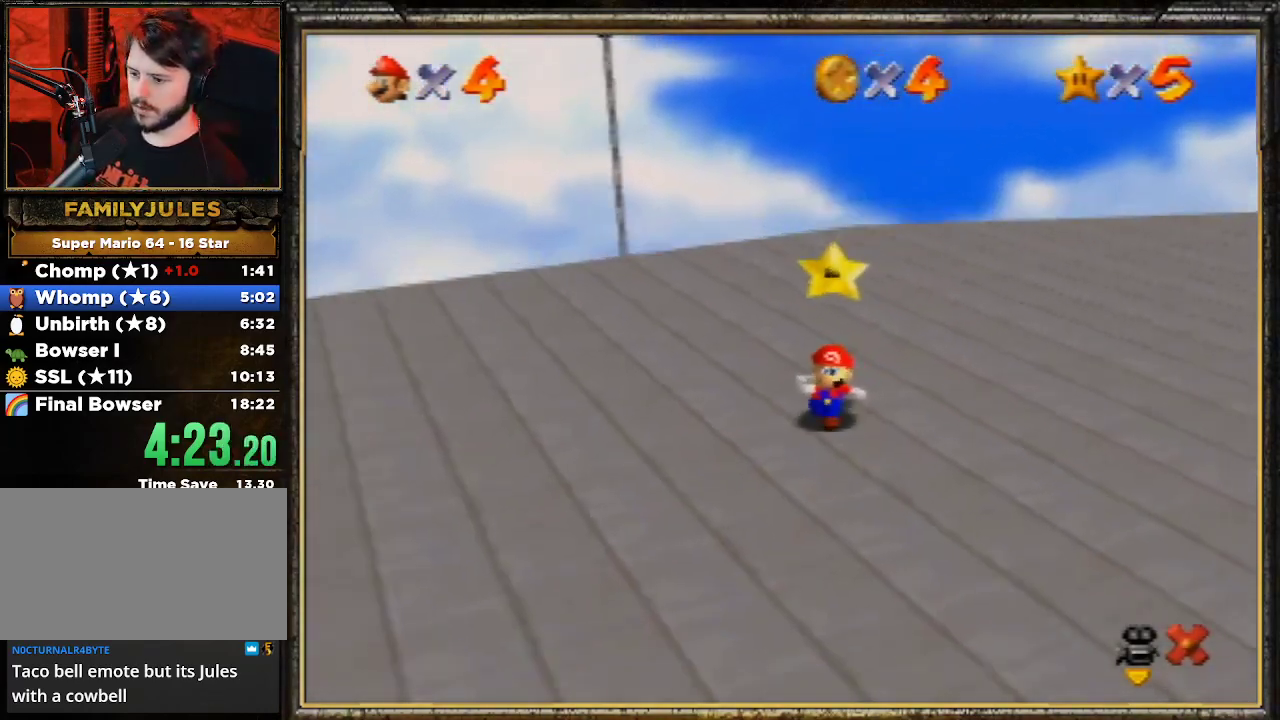
{"buttons": [], "left_stick": "center", "events": []}
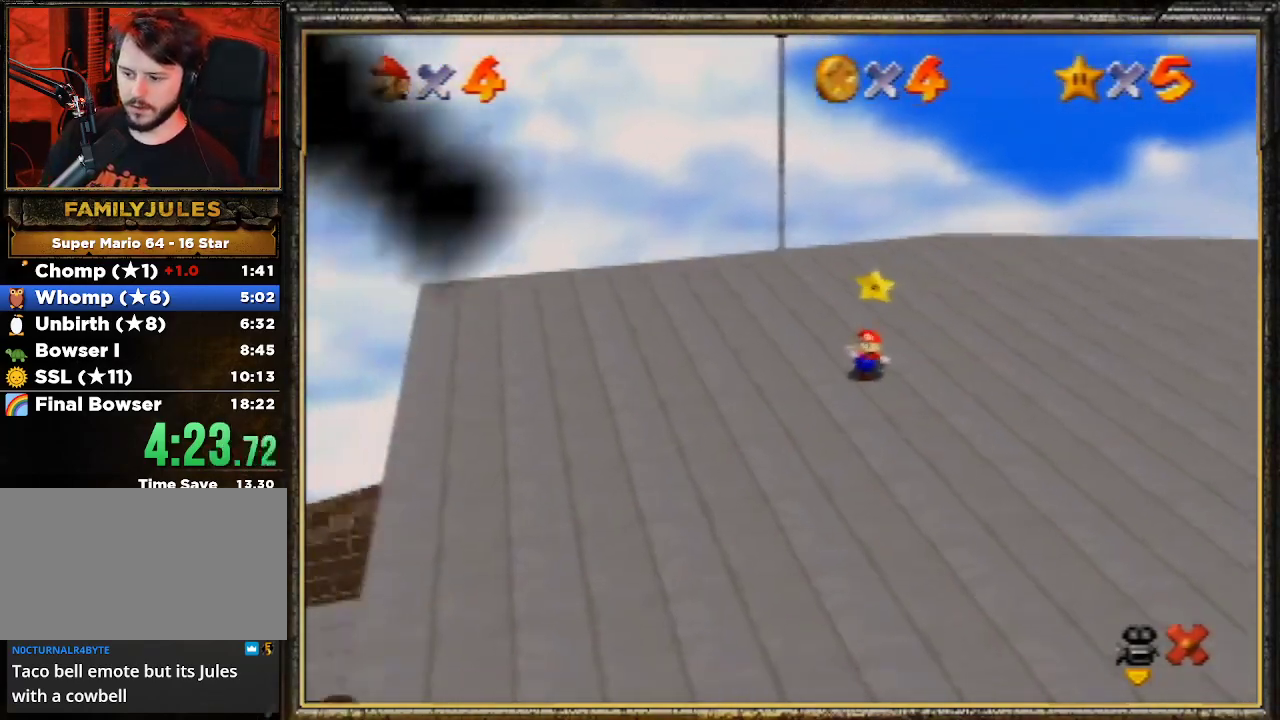
{"buttons": [], "left_stick": "center", "events": []}
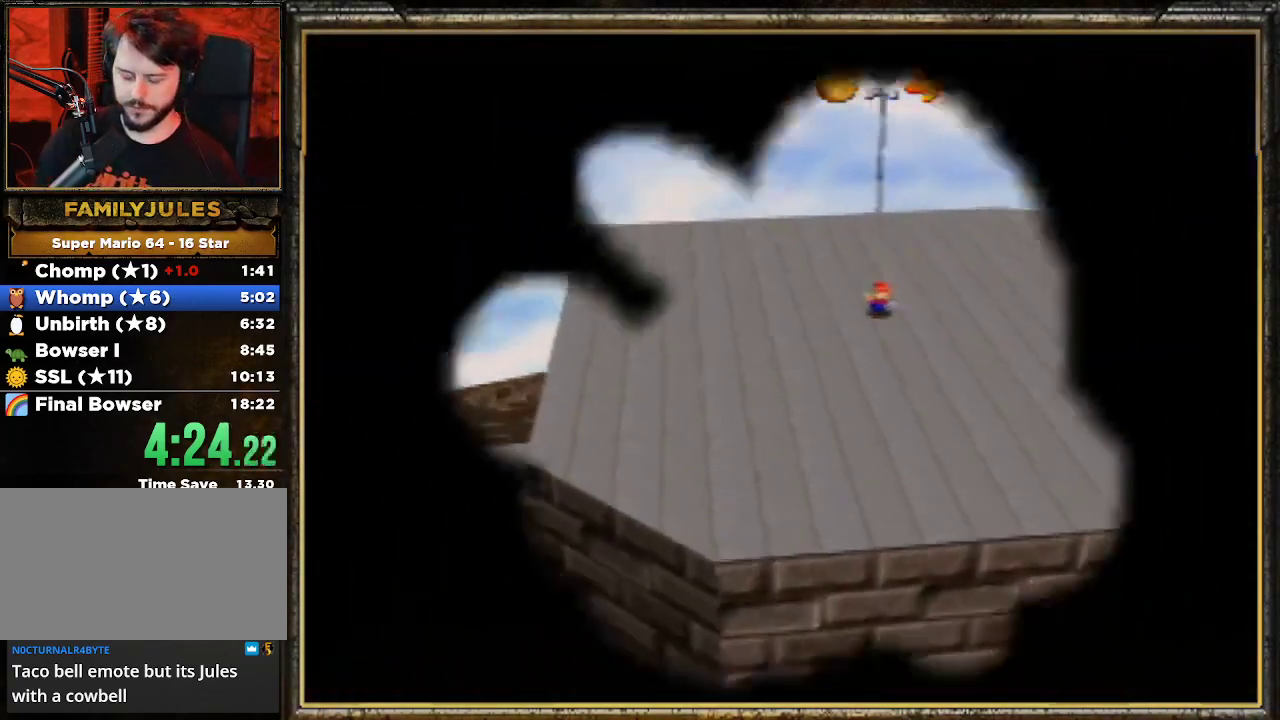
{"buttons": [], "left_stick": "center", "events": []}
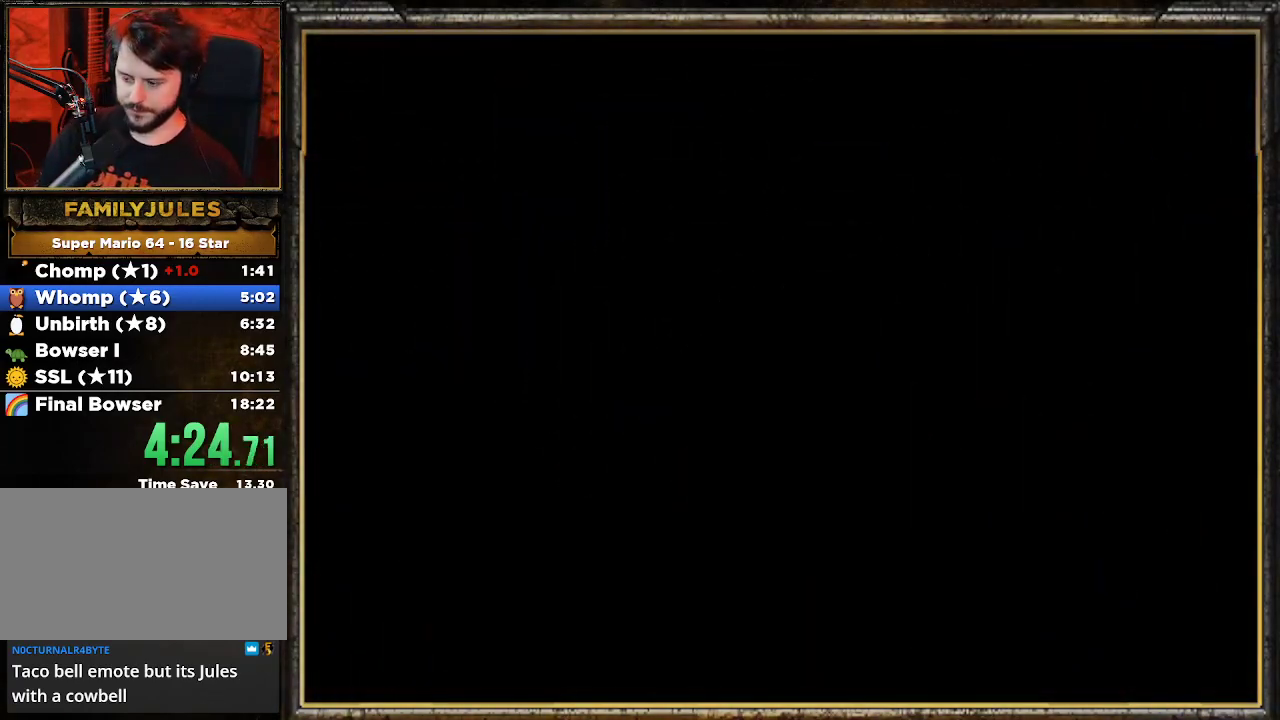
{"buttons": ["A"], "left_stick": "center", "events": [[367, "A", "down"], [467, "A", "up"], [500, "A", "down"]]}
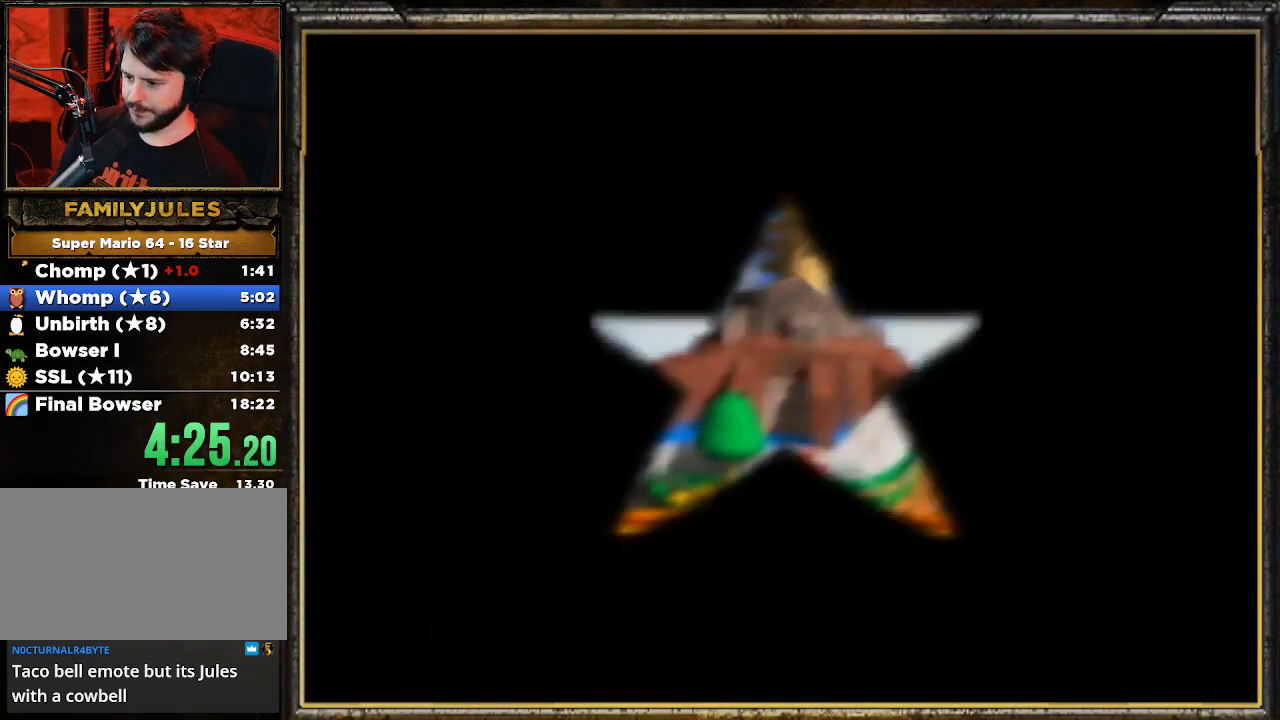
{"buttons": ["A"], "left_stick": "center", "events": [[100, "A", "up"], [133, "A", "down"], [300, "A", "up"], [333, "A", "down"], [467, "A", "up"], [500, "A", "down"]]}
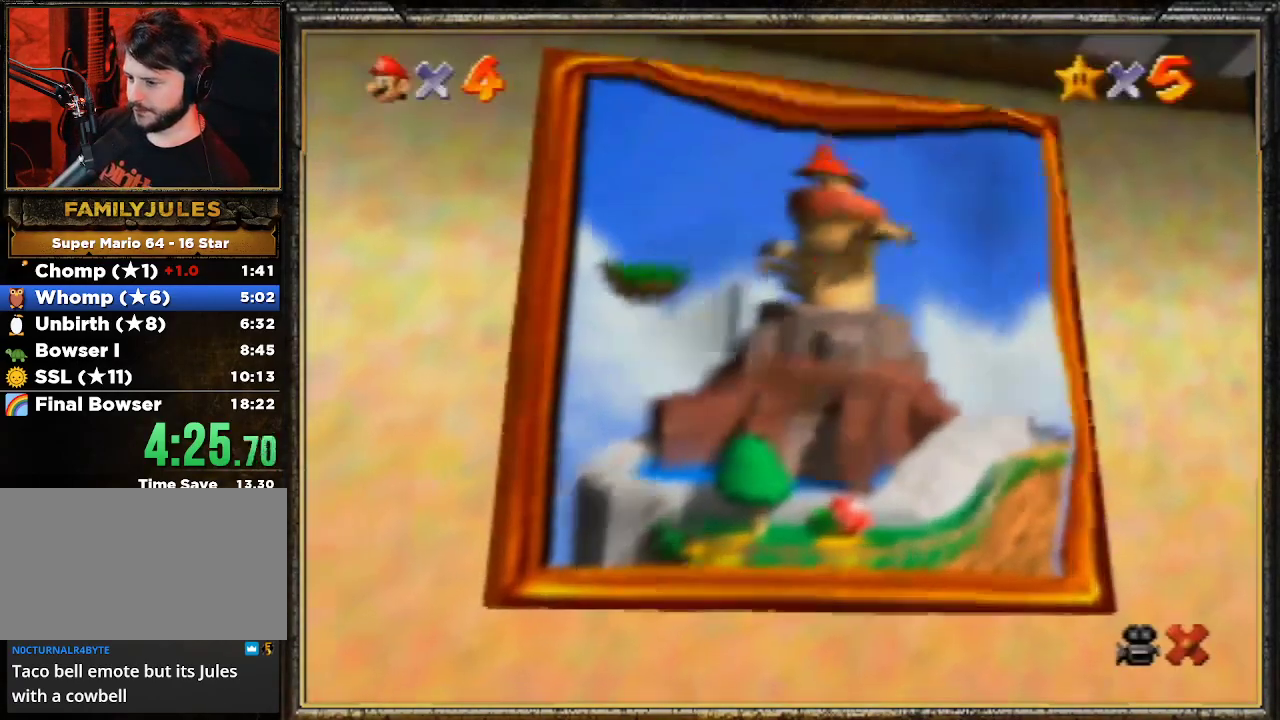
{"buttons": ["A"], "left_stick": "center", "events": [[100, "A", "up"], [133, "A", "down"], [267, "A", "up"], [367, "A", "down"], [433, "A", "up"], [500, "A", "down"]]}
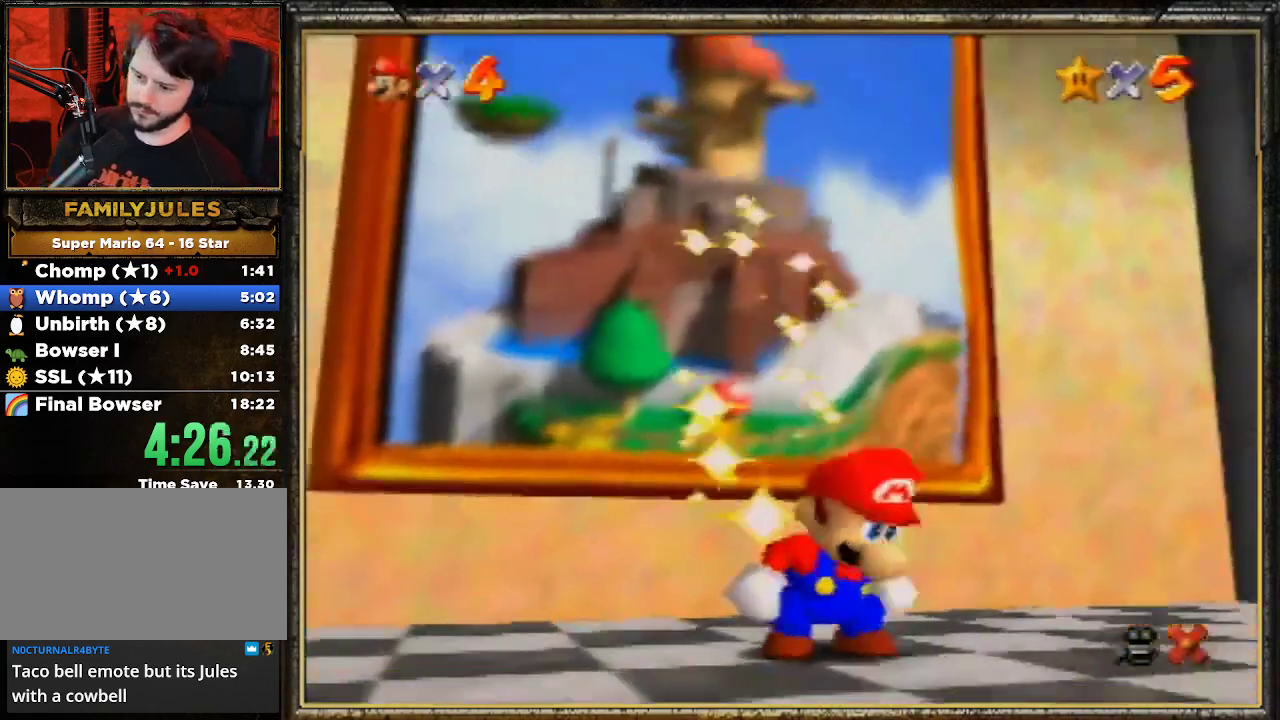
{"buttons": [], "left_stick": "center", "events": [[300, "A", "up"], [367, "A", "down"], [467, "A", "up"]]}
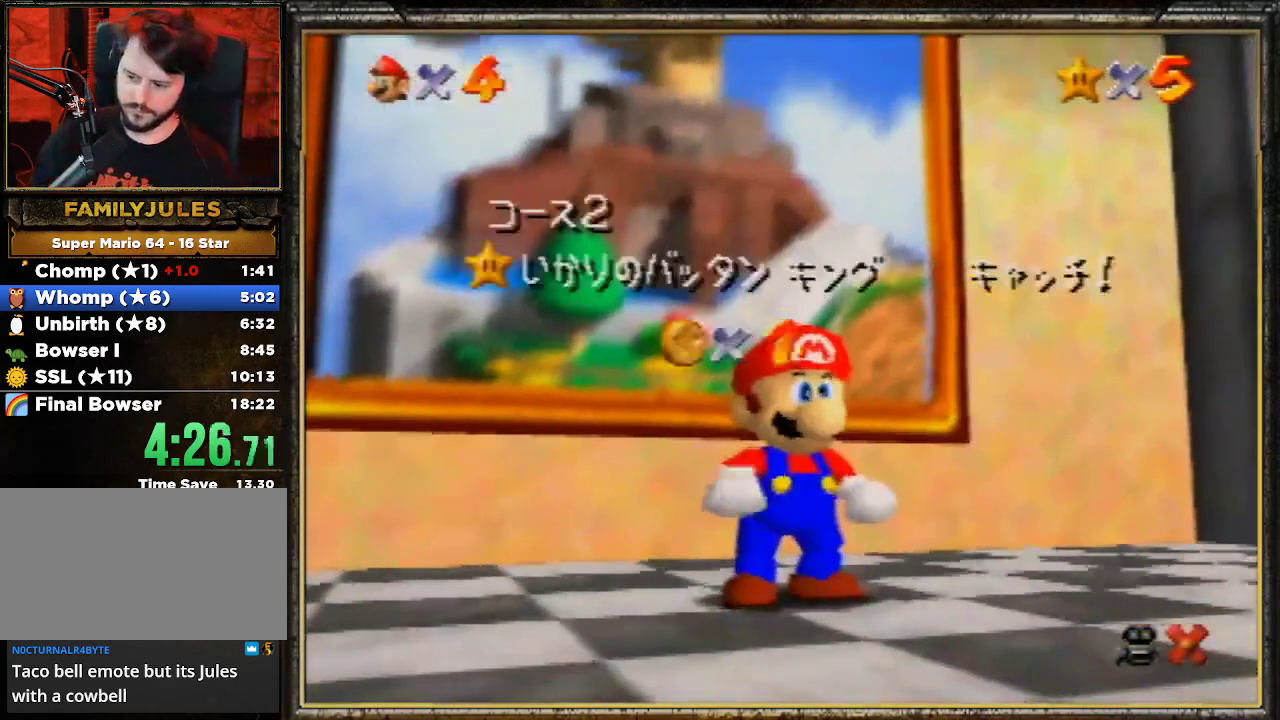
{"buttons": ["A"], "left_stick": "center", "events": [[33, "A", "down"], [200, "A", "up"], [233, "A", "down"], [333, "A", "up"], [400, "A", "down"]]}
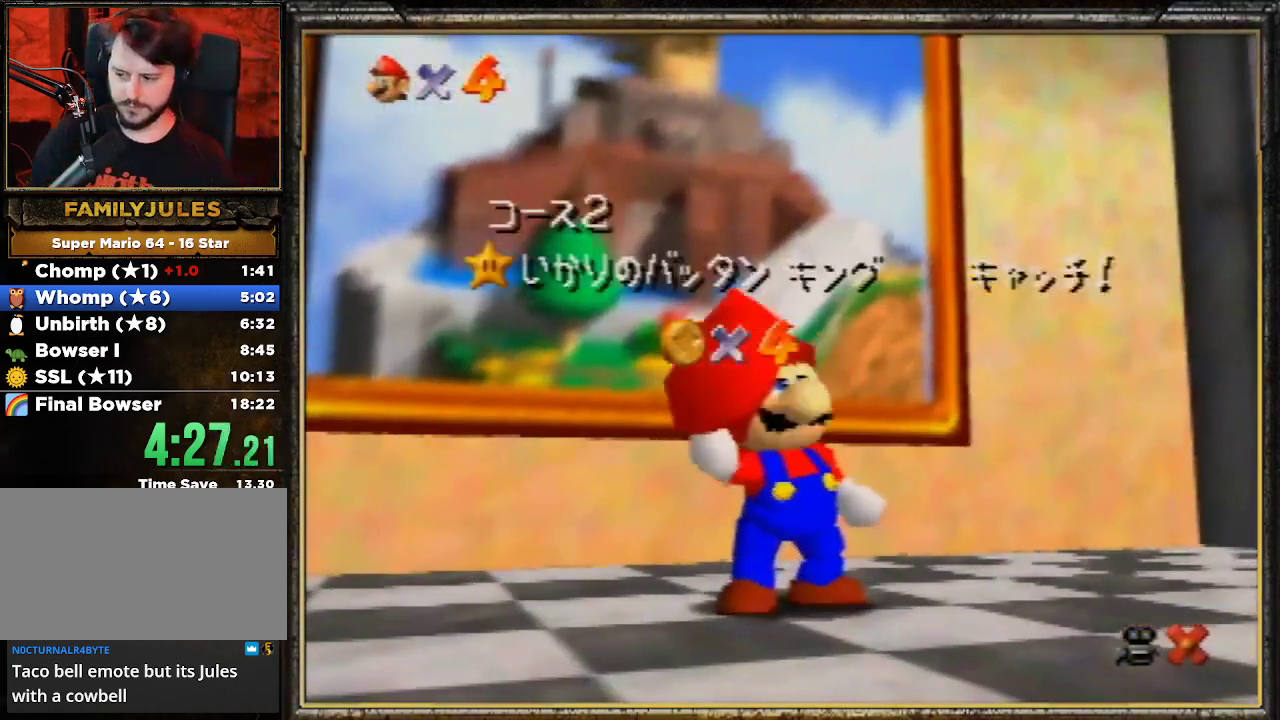
{"buttons": ["A"], "left_stick": "center", "events": [[33, "A", "up"], [100, "A", "down"], [200, "A", "up"], [267, "A", "down"], [367, "A", "up"], [433, "A", "down"]]}
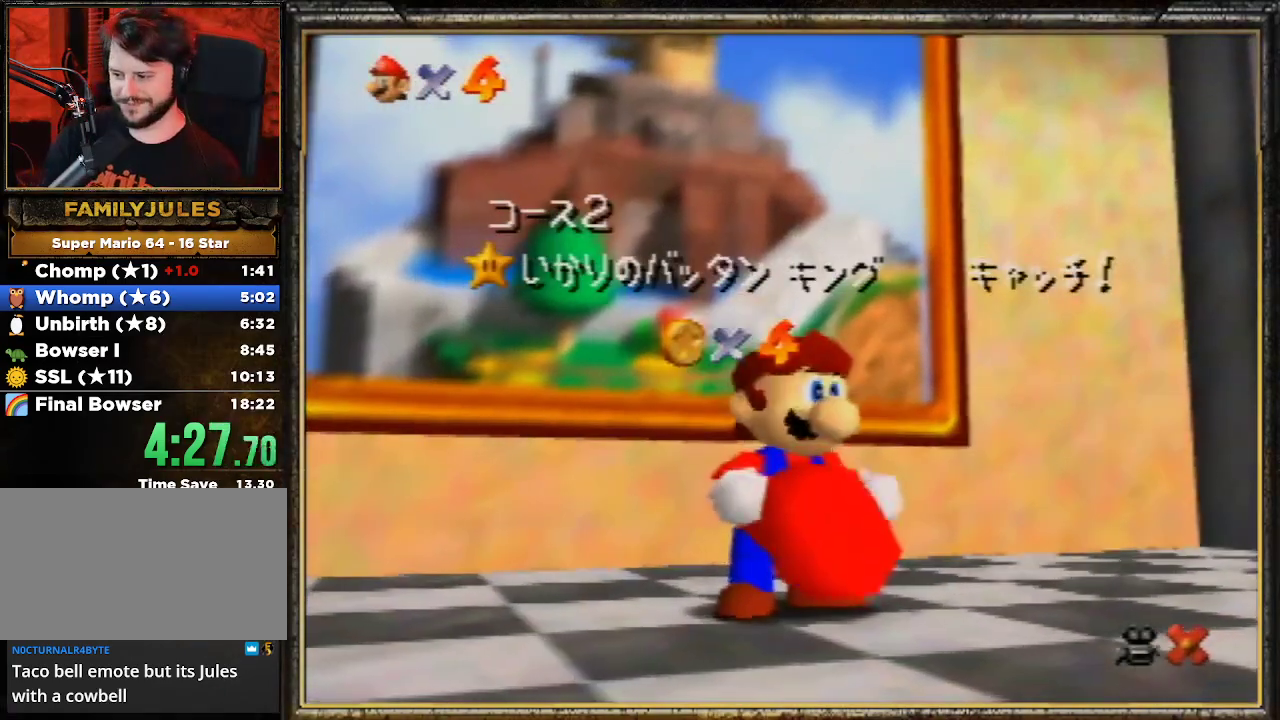
{"buttons": ["A"], "left_stick": "center", "events": [[67, "A", "up"], [133, "A", "down"], [233, "A", "up"], [300, "A", "down"], [367, "A", "up"], [467, "A", "down"]]}
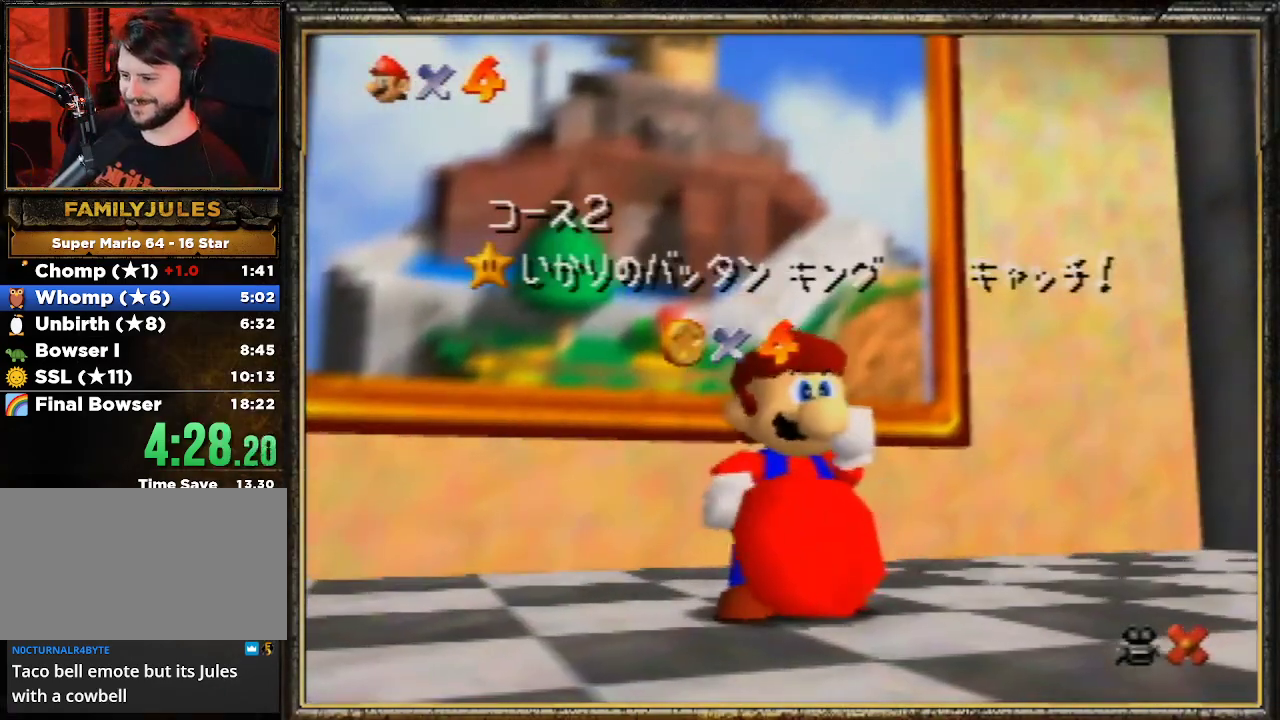
{"buttons": ["A"], "left_stick": "center", "events": [[67, "A", "up"], [133, "A", "down"], [233, "A", "up"], [300, "A", "down"], [400, "A", "up"], [467, "A", "down"]]}
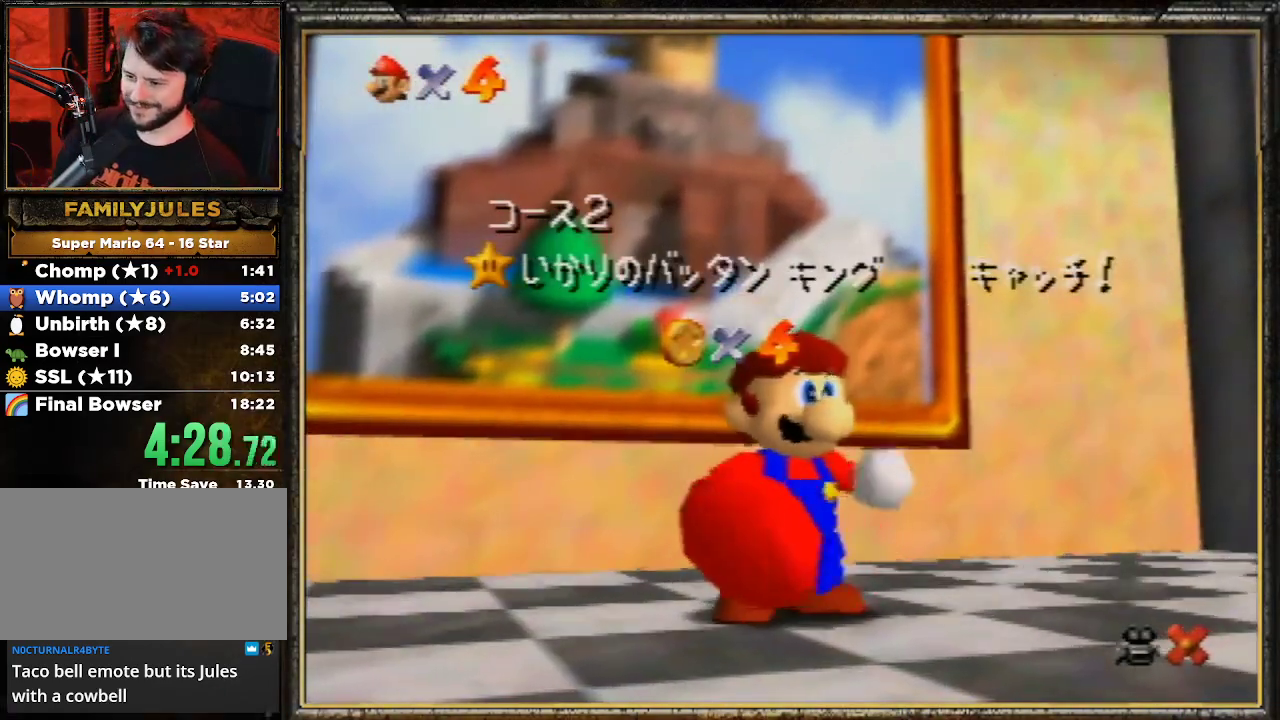
{"buttons": ["A"], "left_stick": "center", "events": [[67, "A", "up"], [133, "A", "down"], [267, "A", "up"], [267, "left_stick", "down-right"], [300, "A", "down"], [400, "left_stick", "center"], [433, "A", "up"], [500, "A", "down"]]}
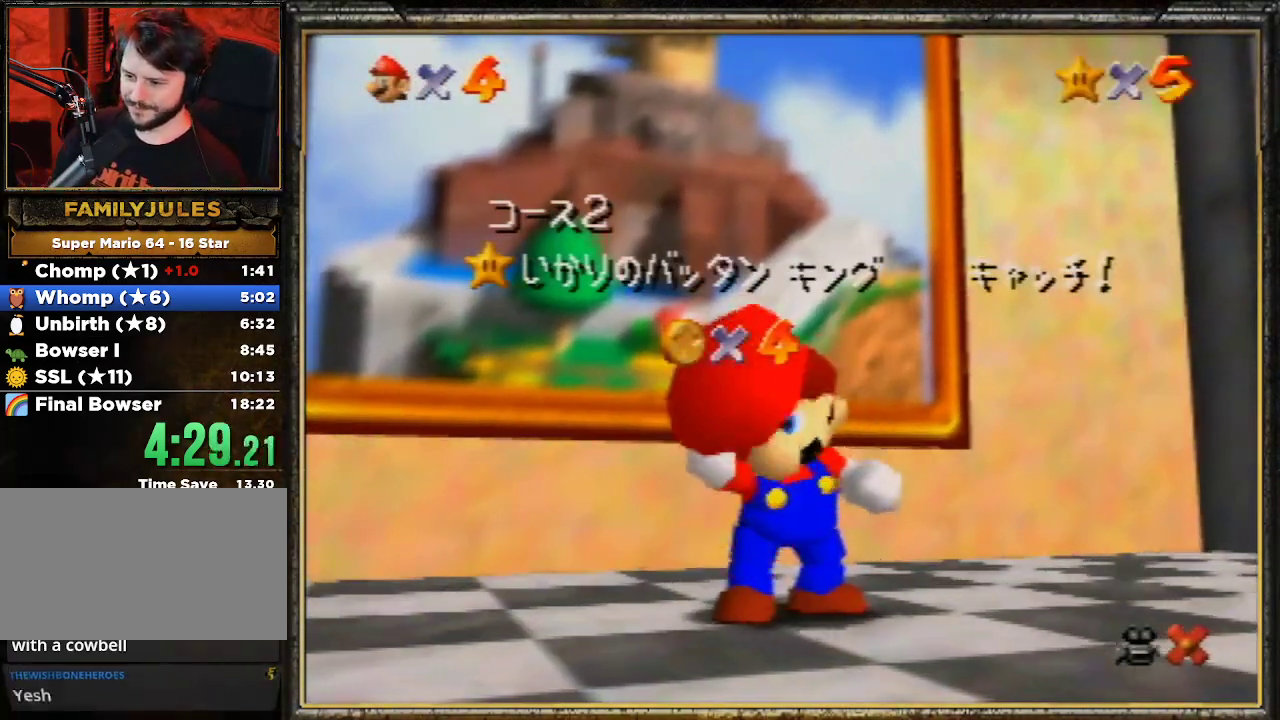
{"buttons": [], "left_stick": "center", "events": [[100, "A", "up"], [167, "A", "down"], [267, "A", "up"]]}
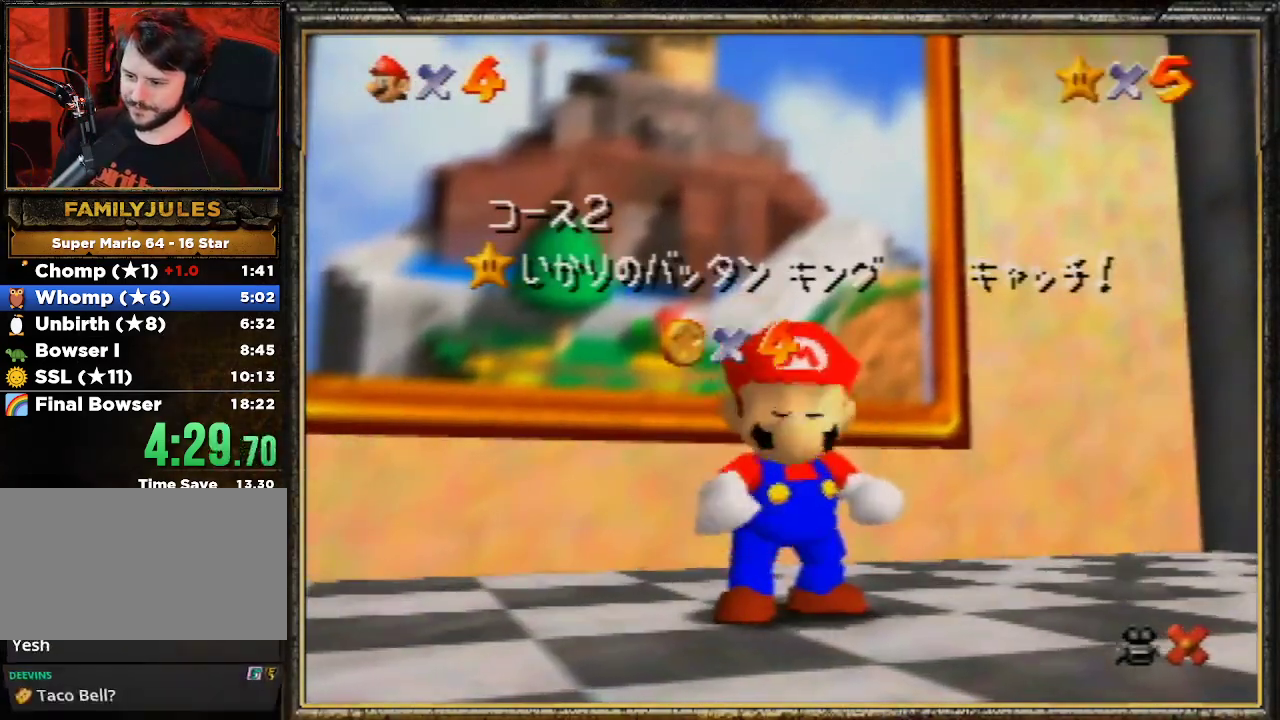
{"buttons": [], "left_stick": "center", "events": [[267, "left_stick", "down"], [433, "left_stick", "center"]]}
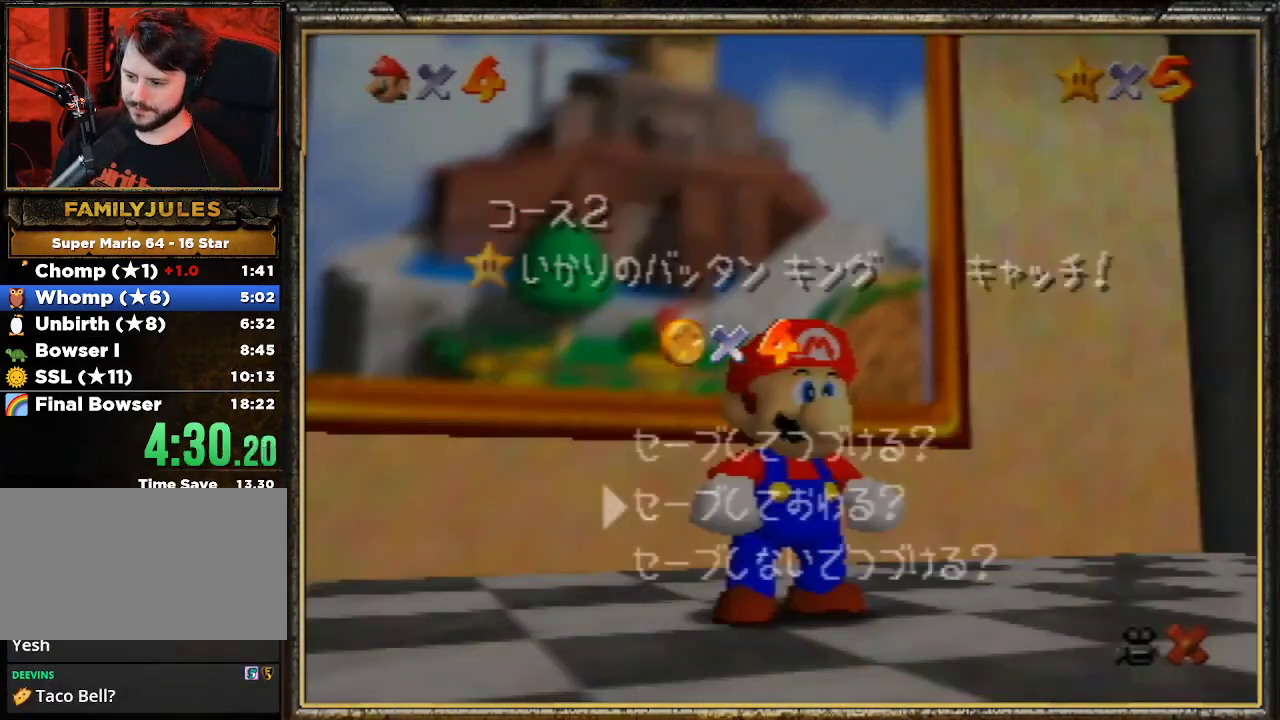
{"buttons": [], "left_stick": "up", "events": [[67, "left_stick", "down"], [167, "A", "down"], [167, "left_stick", "center"], [267, "left_stick", "up"], [300, "A", "up"], [367, "A", "down"], [467, "A", "up"]]}